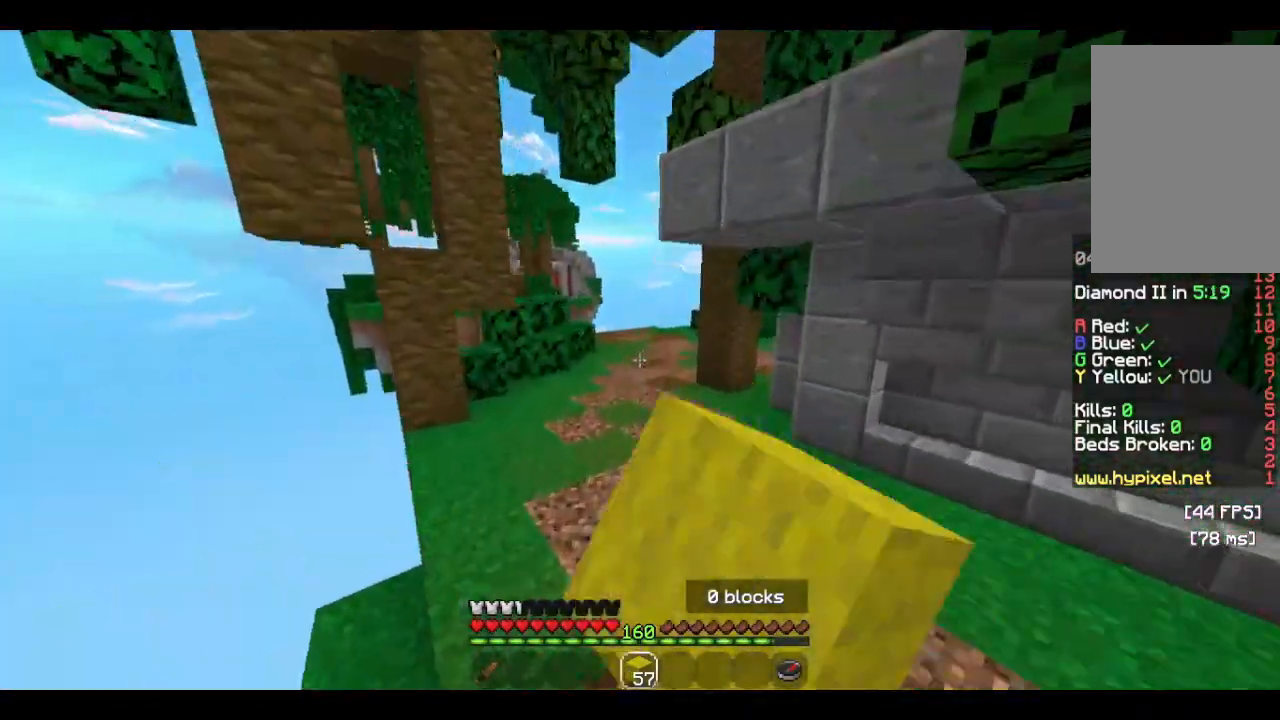
Gameplay with keyboard and mouse; each line is a JSON object with the keys and mouse buttons held at the frame after it. "events" lists presses ("down") and releases ("up") of "a", "d", "s", "w", "mouse_left" and "mouse_right" between this image and that frame as [ms after this image, input, new state], when the widget could be followed in between. "mouse_left", "mouse_right" = the "left", "right" buttons of the "mouse" list. No other keys are recorded. Fast repeated clicks can show as one long hold. Mouse movement is not recorded.
{"keys": ["w"], "mouse": ["left"], "events": [[133, "mouse_left", "down"], [233, "mouse_left", "up"], [366, "mouse_left", "down"]]}
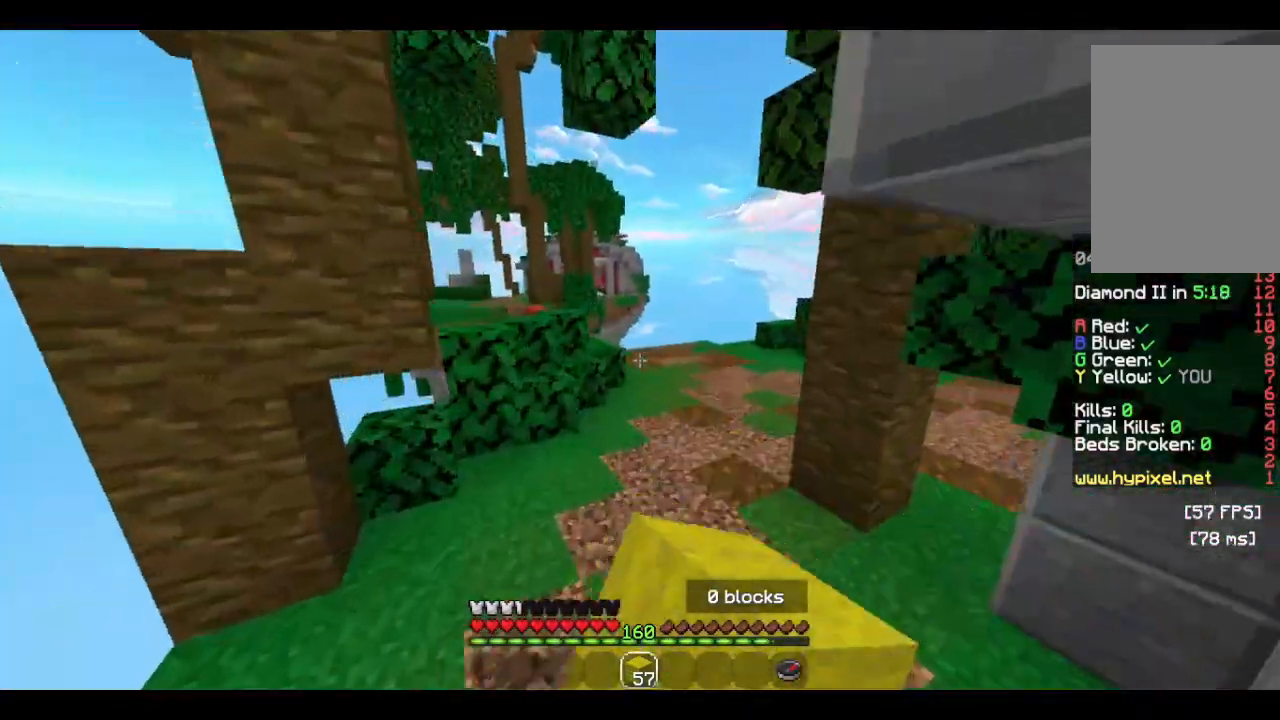
{"keys": ["d", "w"], "mouse": ["left"], "events": [[166, "mouse_left", "up"], [266, "mouse_left", "down"], [400, "d", "down"], [400, "mouse_left", "up"], [500, "mouse_left", "down"]]}
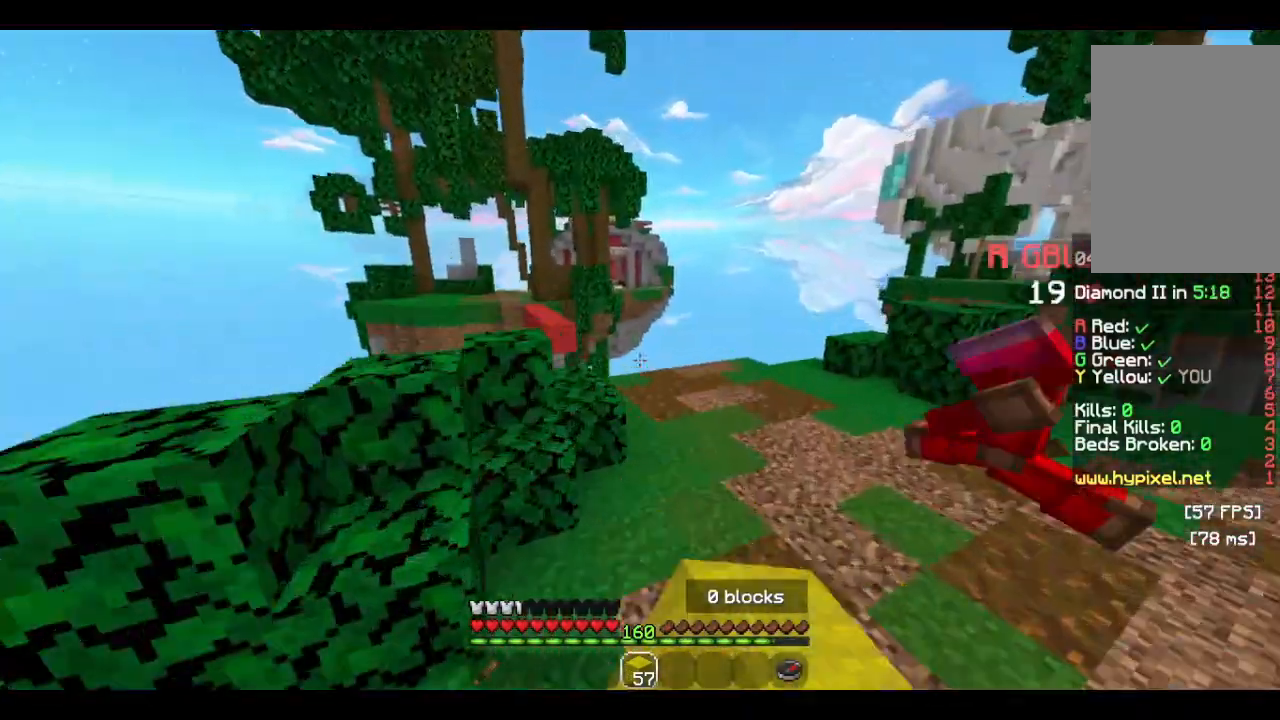
{"keys": ["d", "w"], "mouse": [], "events": [[400, "mouse_left", "up"]]}
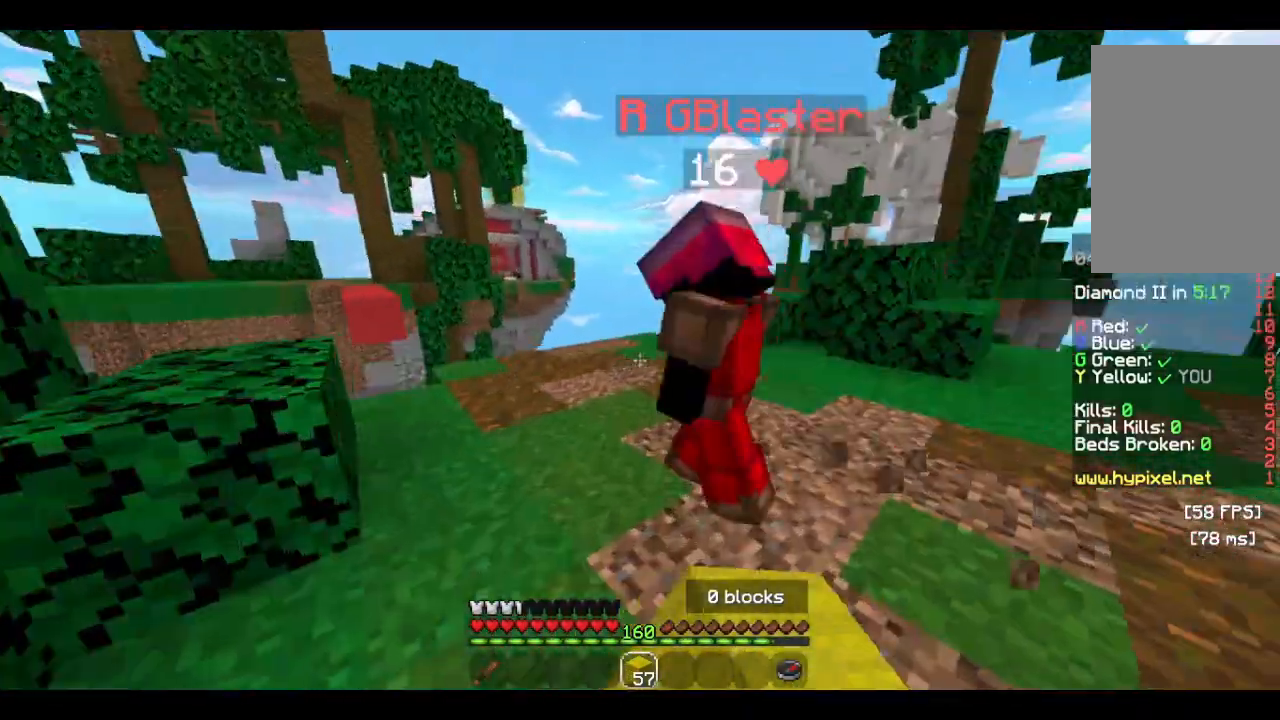
{"keys": ["a", "w"], "mouse": ["left"], "events": [[133, "d", "up"], [200, "mouse_left", "down"], [300, "s", "down"], [366, "mouse_left", "up"], [400, "a", "down"], [400, "mouse_left", "down"], [466, "s", "up"]]}
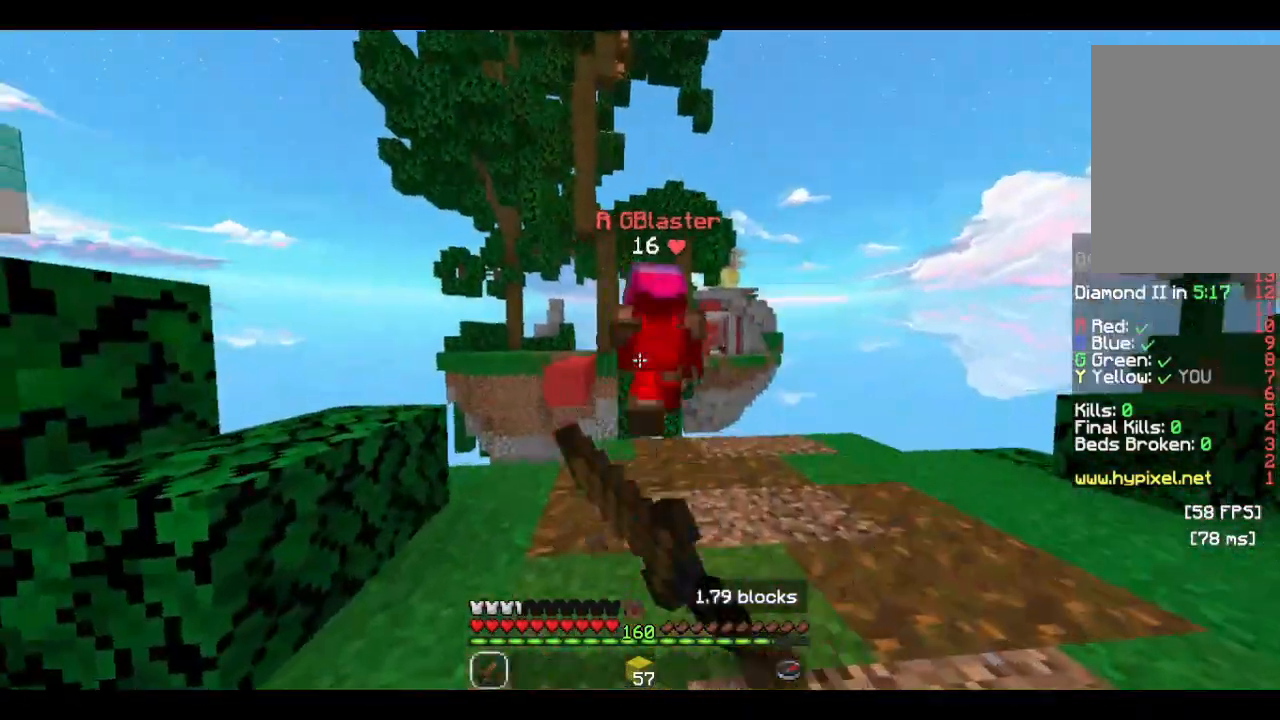
{"keys": ["d"], "mouse": [], "events": [[66, "mouse_left", "up"], [100, "a", "up"], [366, "w", "up"], [400, "d", "down"]]}
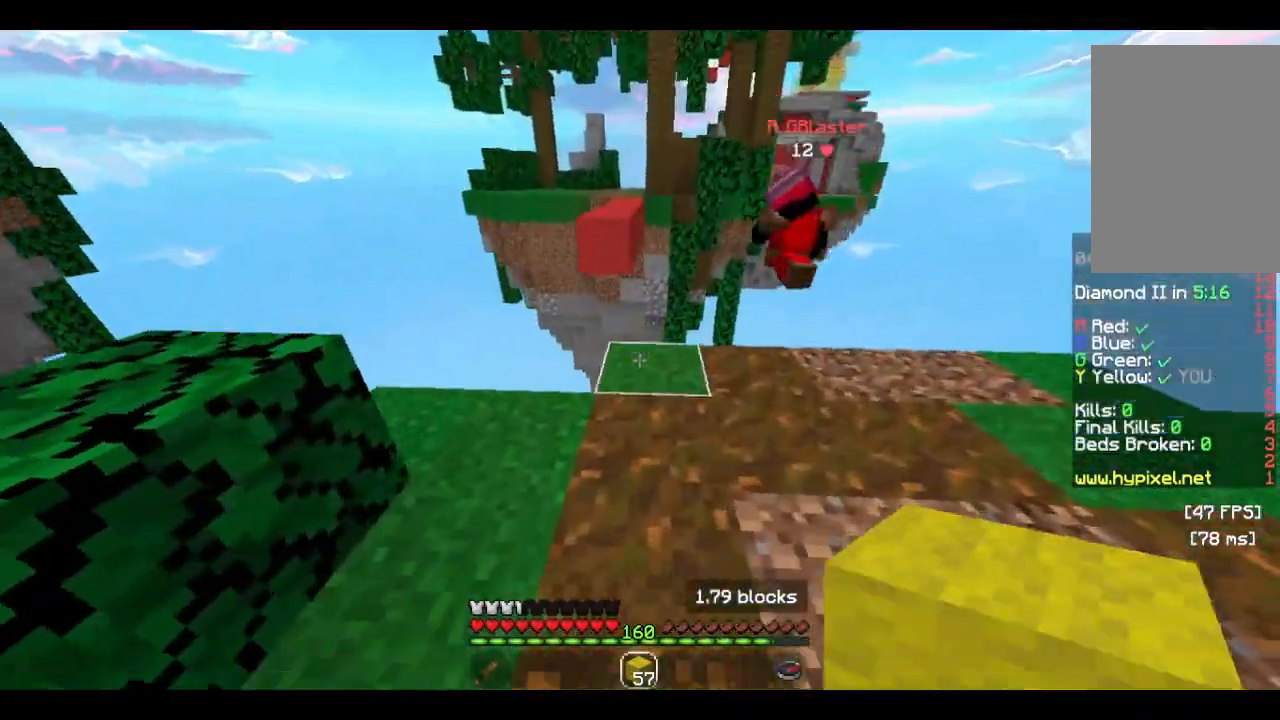
{"keys": ["w"], "mouse": [], "events": [[33, "d", "up"], [33, "s", "down"], [66, "mouse_right", "down"], [166, "mouse_left", "down"], [166, "s", "up"], [200, "mouse_right", "up"], [233, "w", "down"], [366, "mouse_left", "up"]]}
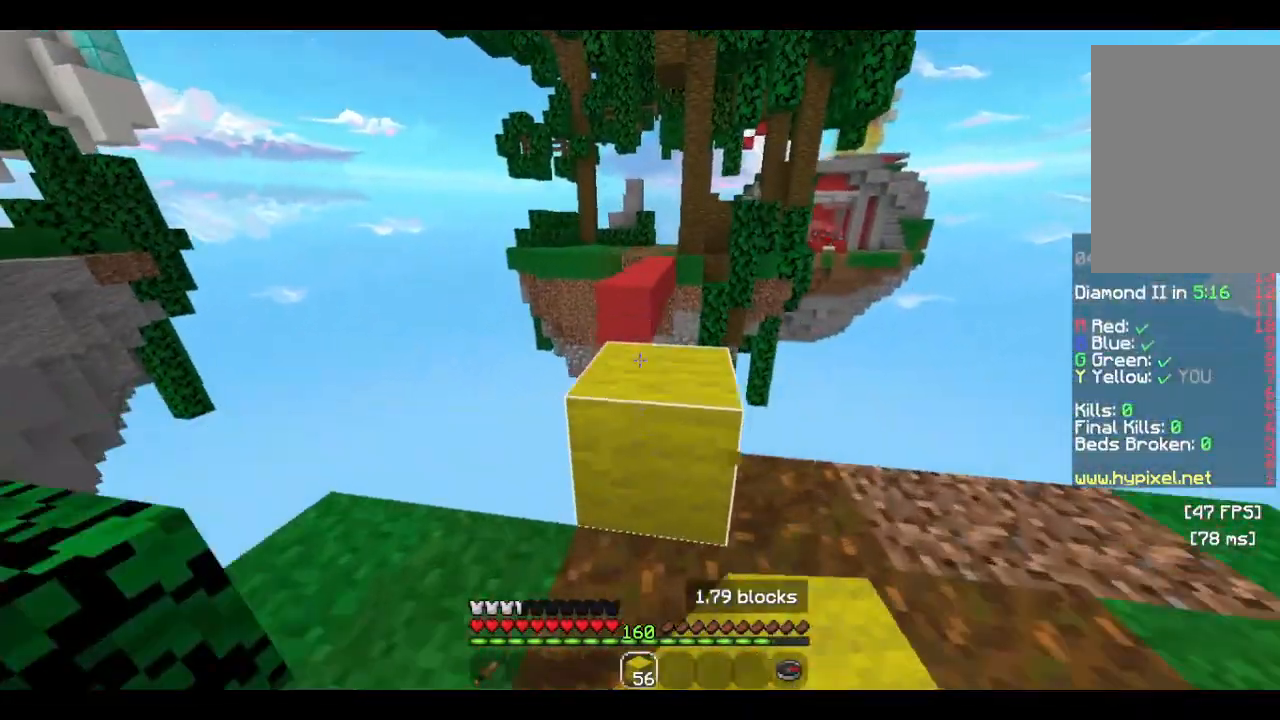
{"keys": ["w"], "mouse": [], "events": []}
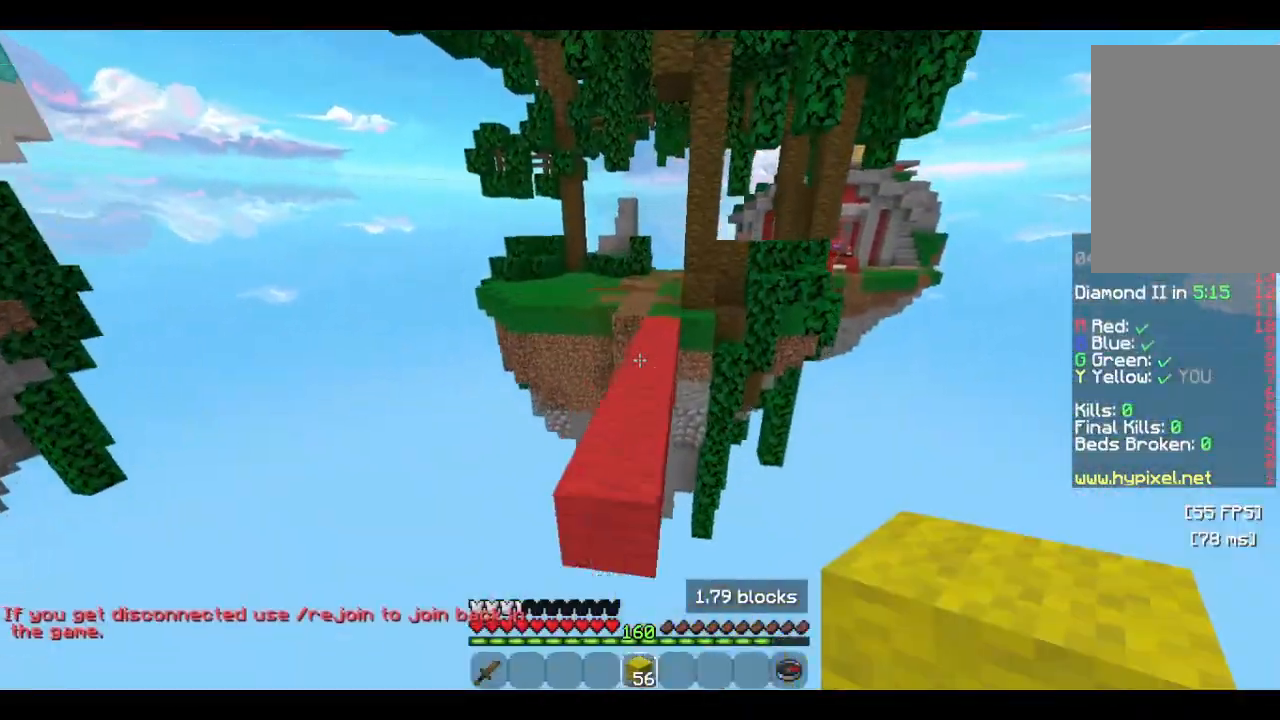
{"keys": ["w"], "mouse": [], "events": []}
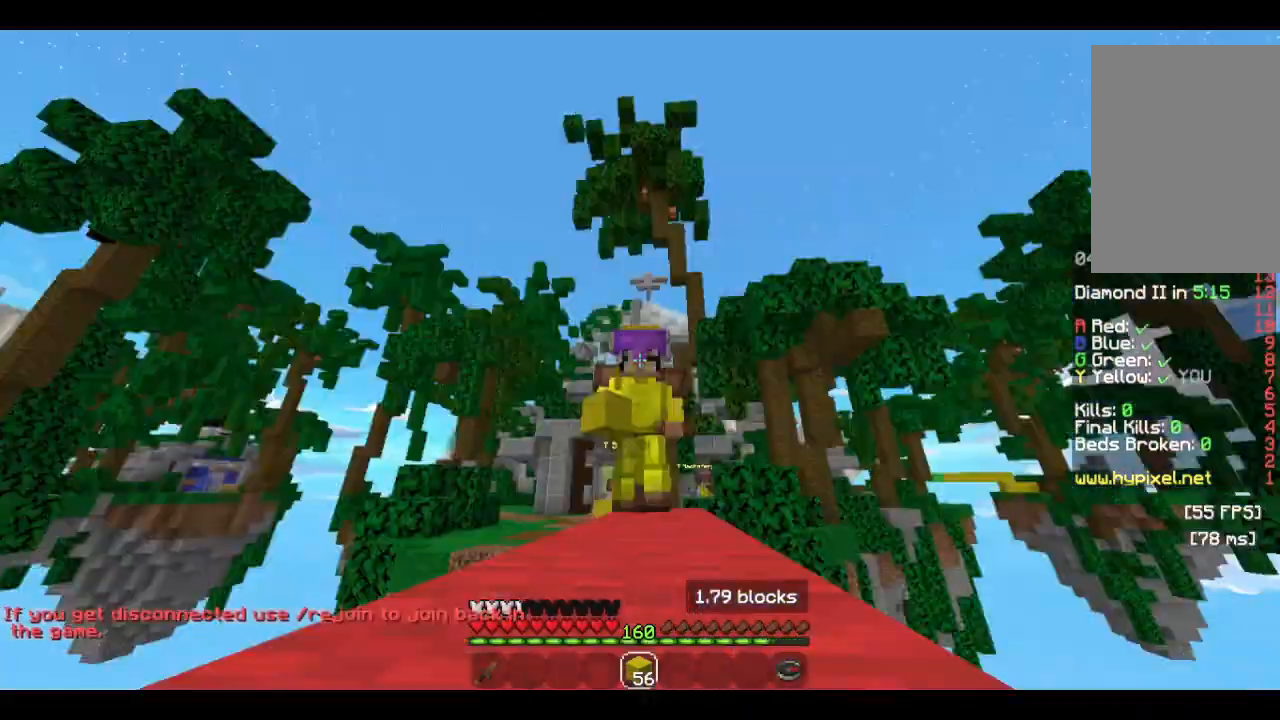
{"keys": ["w"], "mouse": [], "events": []}
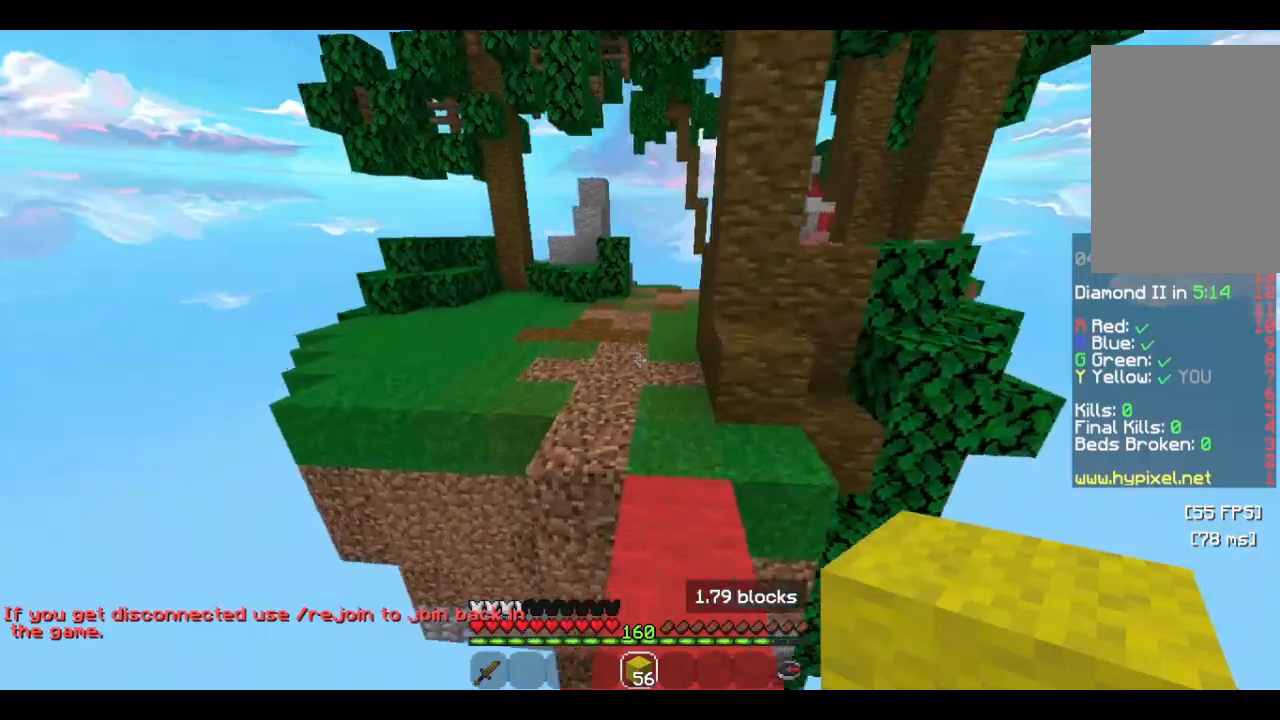
{"keys": ["w"], "mouse": [], "events": []}
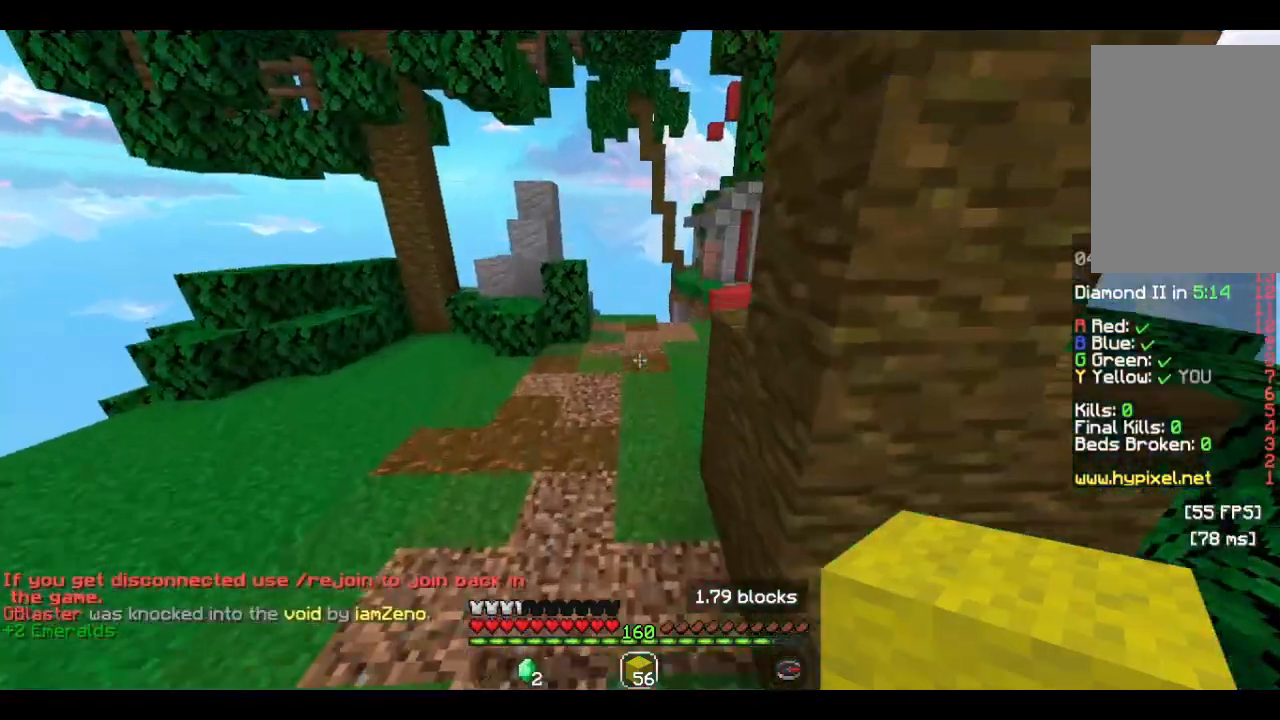
{"keys": ["w"], "mouse": [], "events": [[300, "mouse_left", "down"], [433, "mouse_left", "up"]]}
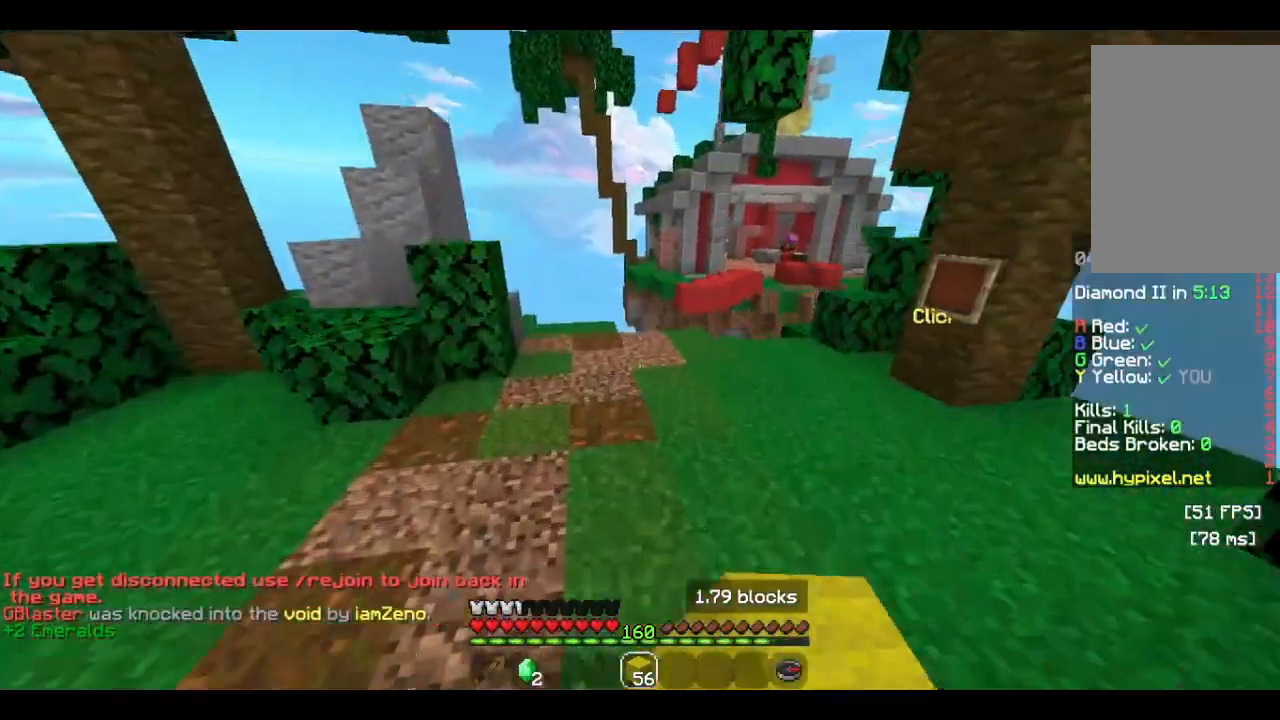
{"keys": ["w"], "mouse": [], "events": [[100, "mouse_left", "down"], [266, "mouse_left", "up"], [333, "mouse_left", "down"], [400, "mouse_left", "up"]]}
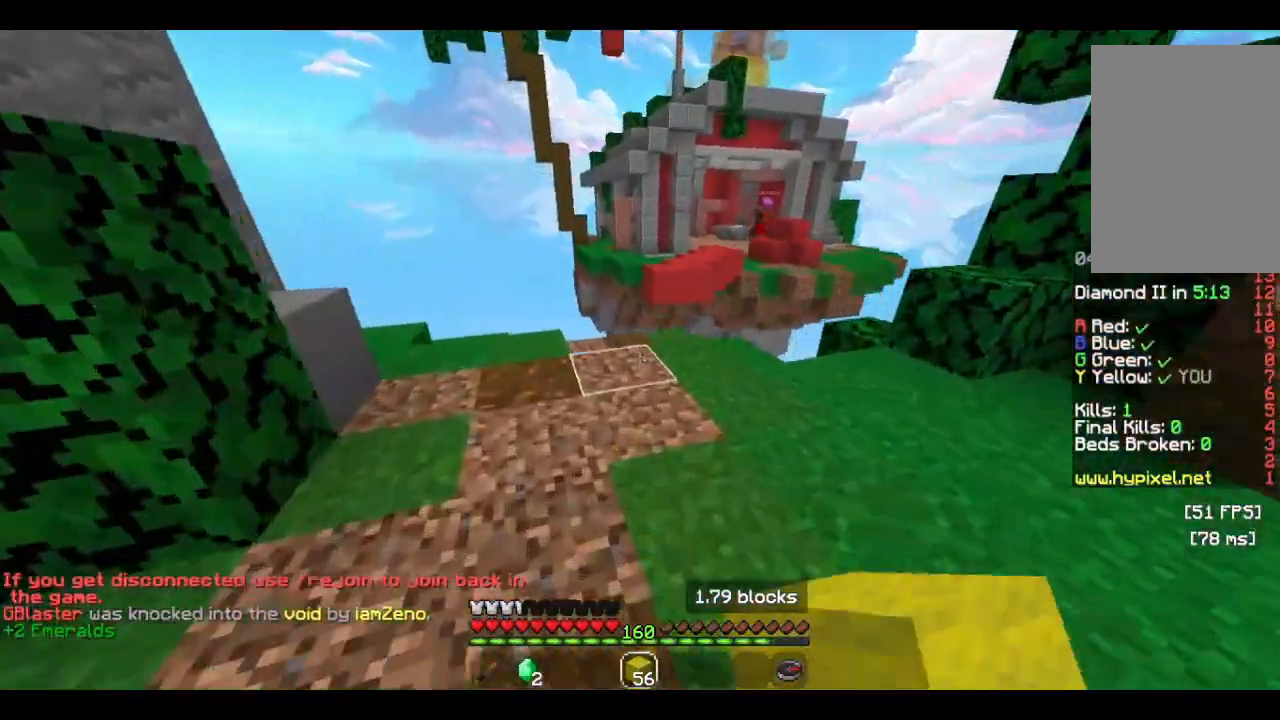
{"keys": ["w"], "mouse": [], "events": [[66, "mouse_left", "down"], [133, "mouse_left", "up"], [300, "mouse_left", "down"], [433, "mouse_left", "up"]]}
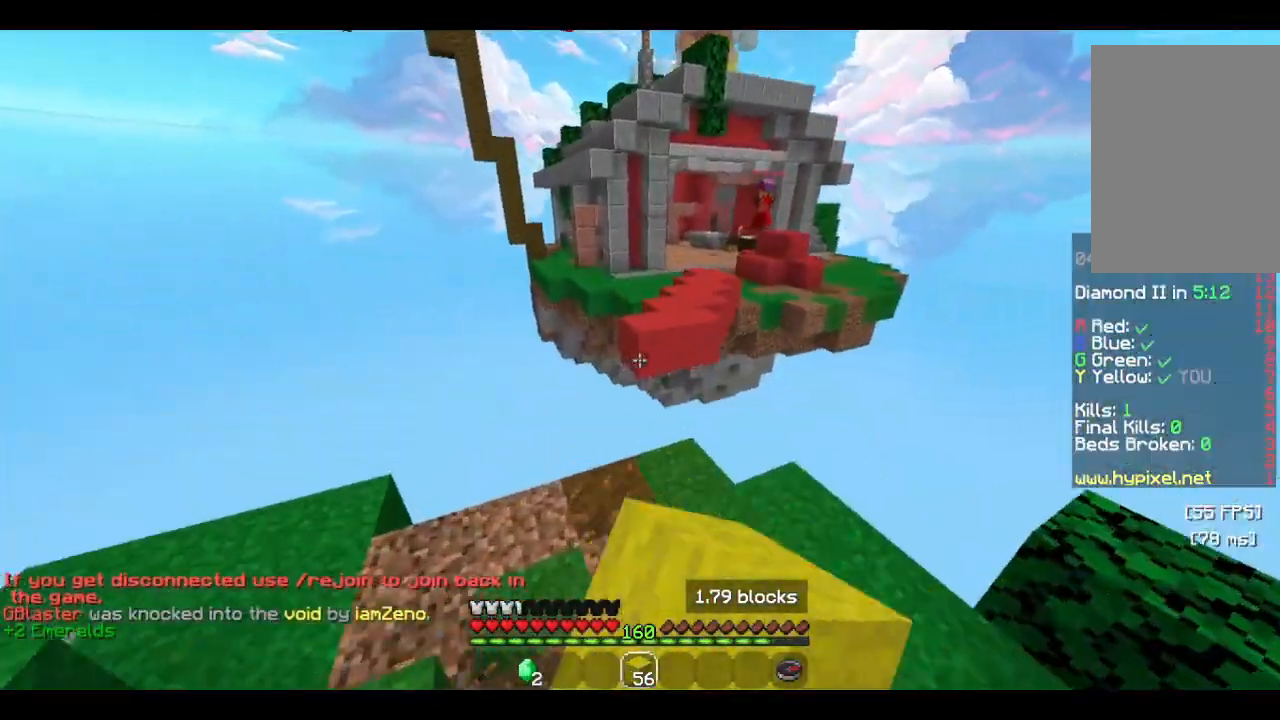
{"keys": [], "mouse": ["right"], "events": [[433, "w", "up"], [466, "mouse_right", "down"]]}
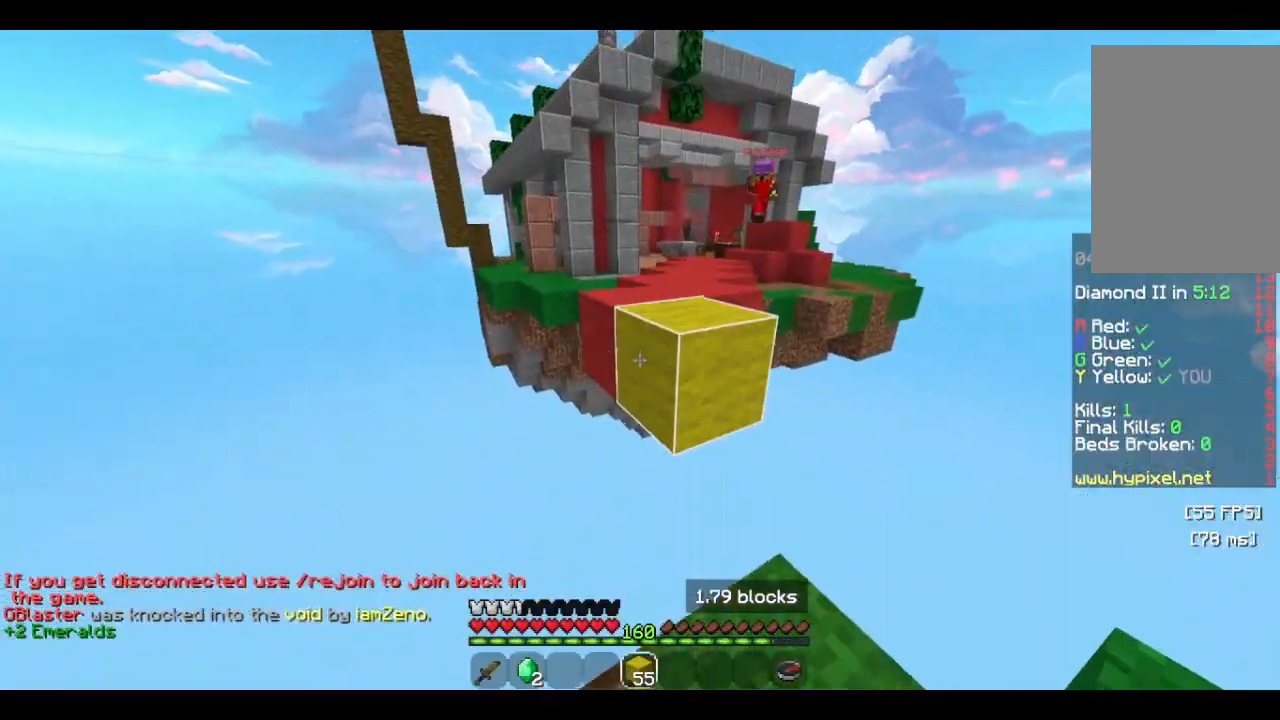
{"keys": ["w"], "mouse": [], "events": [[33, "s", "down"], [66, "mouse_left", "down"], [133, "mouse_right", "up"], [166, "s", "up"], [233, "mouse_left", "up"], [233, "w", "down"]]}
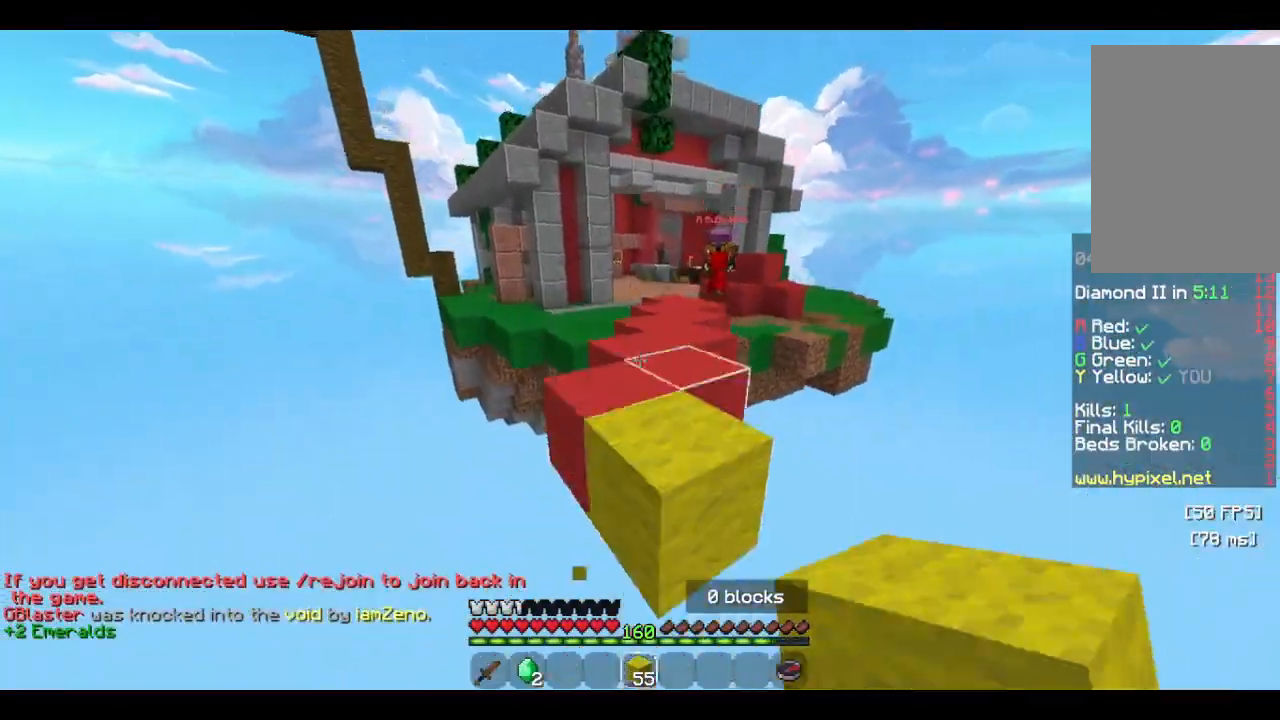
{"keys": ["s"], "mouse": [], "events": [[333, "w", "up"], [400, "mouse_right", "down"], [433, "s", "down"], [466, "mouse_right", "up"]]}
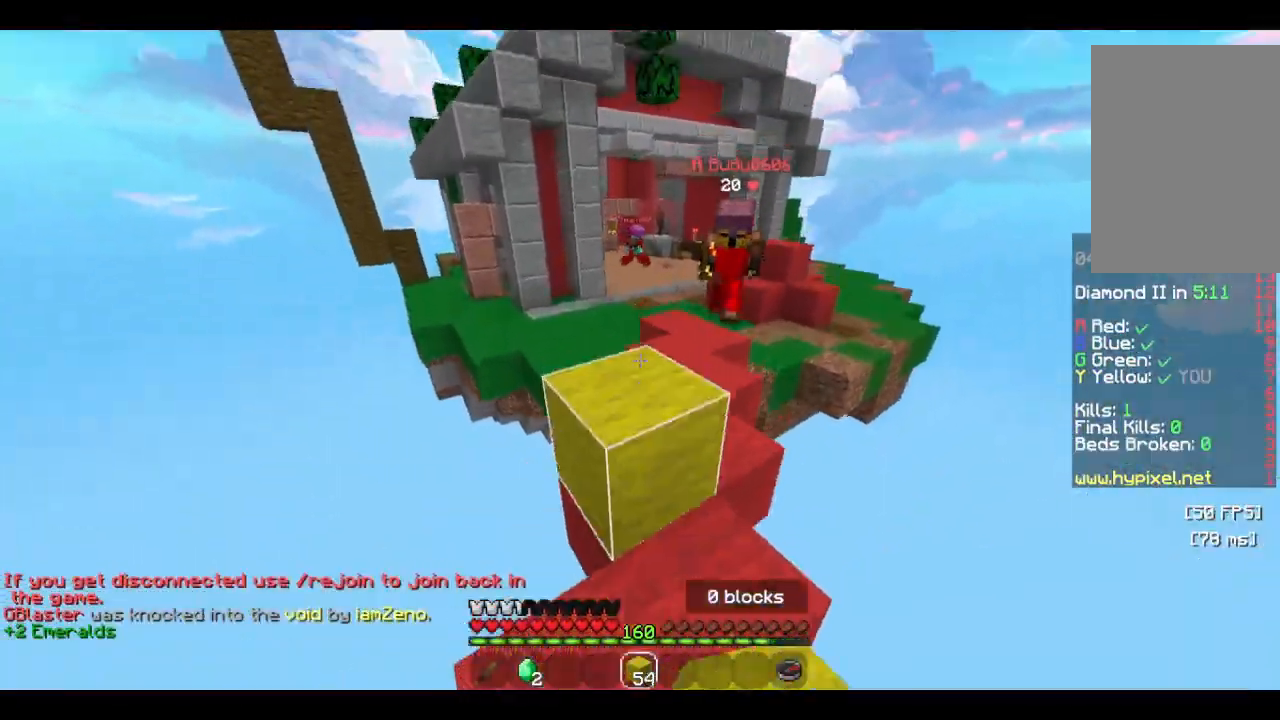
{"keys": [], "mouse": ["right"], "events": [[66, "d", "down"], [66, "mouse_right", "down"], [133, "d", "up"], [200, "mouse_right", "up"], [333, "s", "up"], [366, "mouse_right", "down"]]}
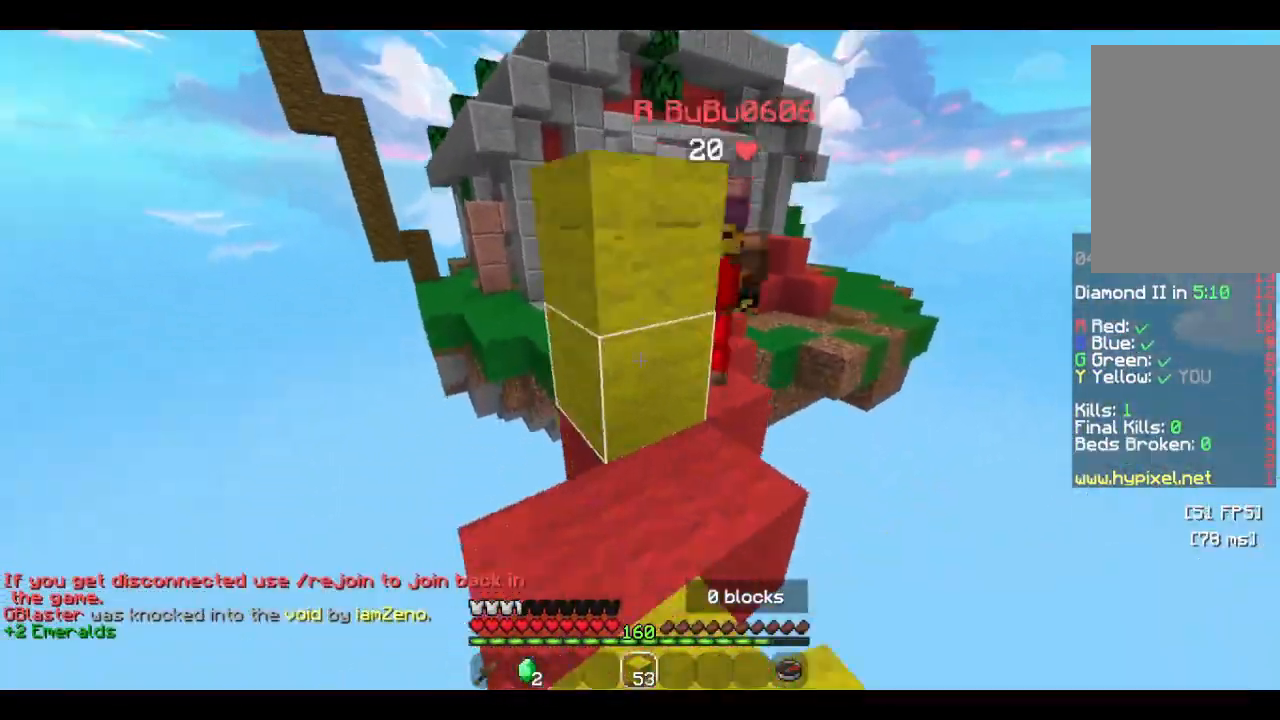
{"keys": ["d", "w"], "mouse": ["right"], "events": [[100, "d", "down"], [133, "s", "down"], [166, "mouse_right", "up"], [233, "mouse_right", "down"], [266, "s", "up"], [333, "w", "down"]]}
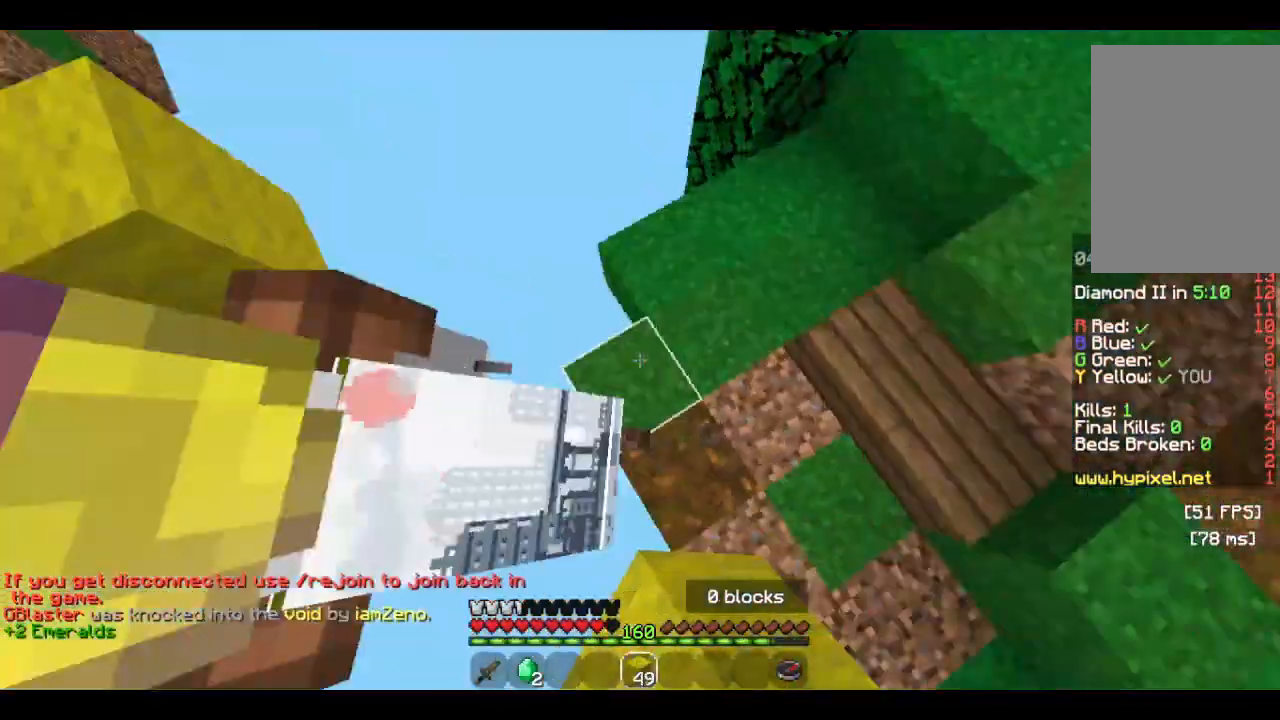
{"keys": ["d", "s"], "mouse": [], "events": [[66, "mouse_right", "up"], [133, "mouse_right", "down"], [233, "mouse_right", "up"], [366, "w", "up"], [466, "s", "down"]]}
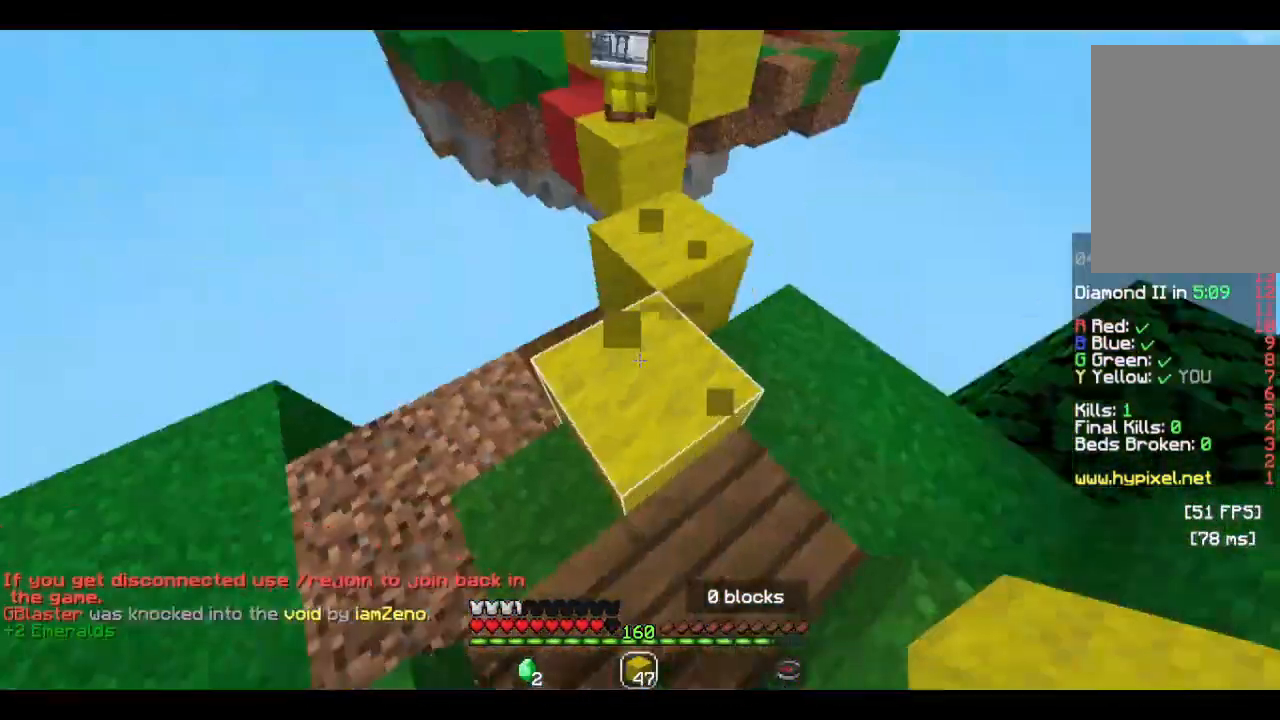
{"keys": ["d"], "mouse": ["left"], "events": [[166, "mouse_left", "down"], [200, "d", "up"], [200, "s", "up"], [233, "w", "down"], [333, "mouse_left", "up"], [366, "mouse_left", "down"], [400, "d", "down"], [400, "w", "up"]]}
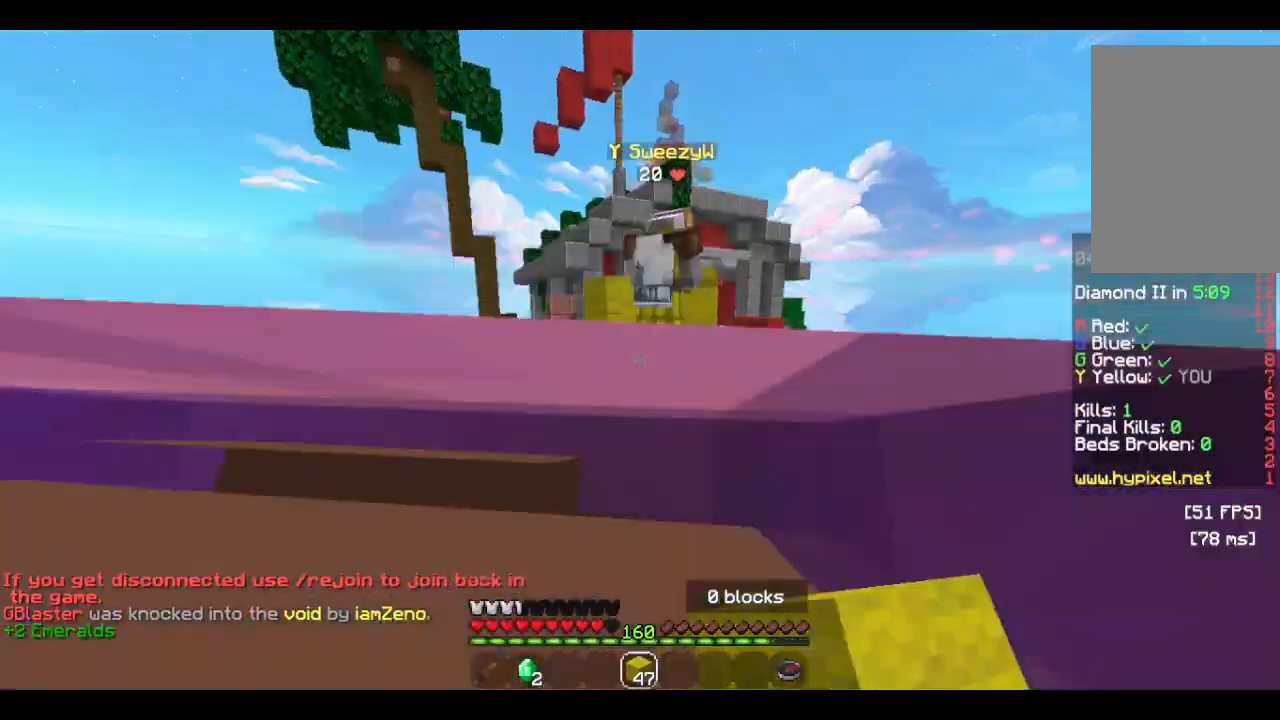
{"keys": ["a"], "mouse": [], "events": [[66, "d", "up"], [66, "w", "down"], [166, "w", "up"], [200, "mouse_left", "up"], [500, "a", "down"]]}
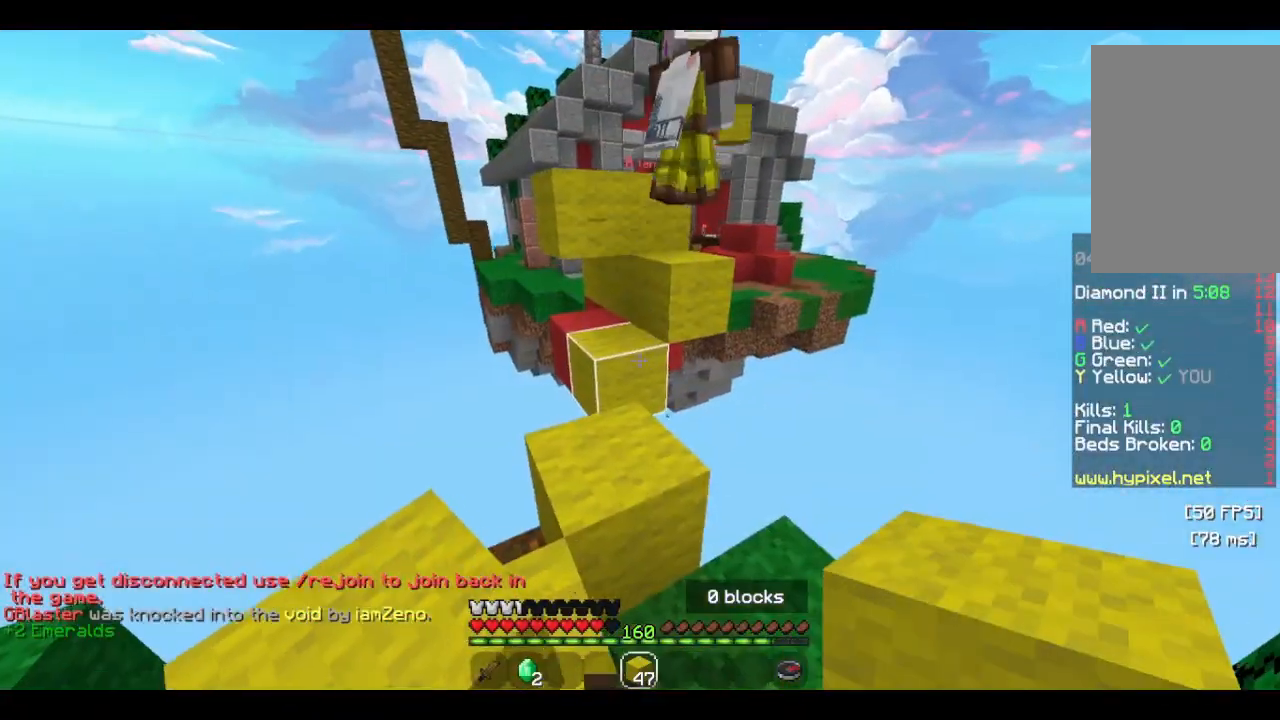
{"keys": ["w"], "mouse": [], "events": [[100, "a", "up"], [200, "mouse_right", "down"], [266, "a", "down"], [366, "mouse_right", "up"], [366, "w", "down"], [466, "a", "up"]]}
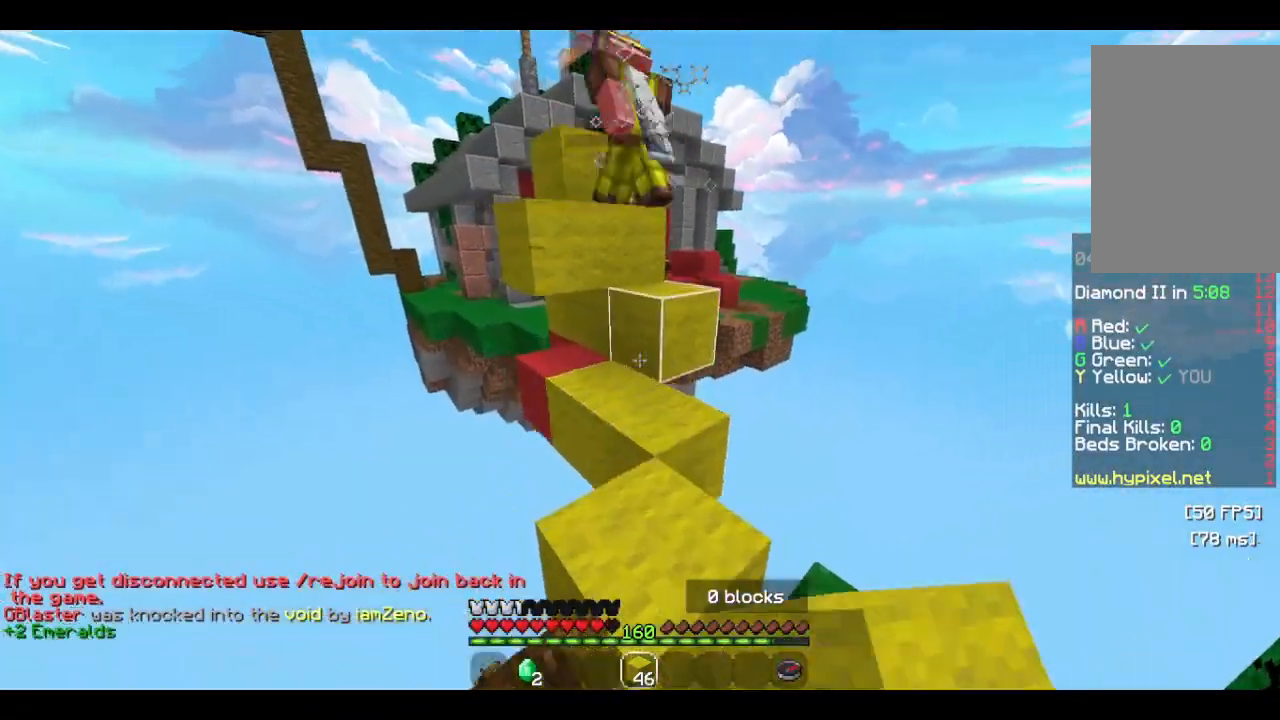
{"keys": ["d", "w"], "mouse": [], "events": [[500, "d", "down"]]}